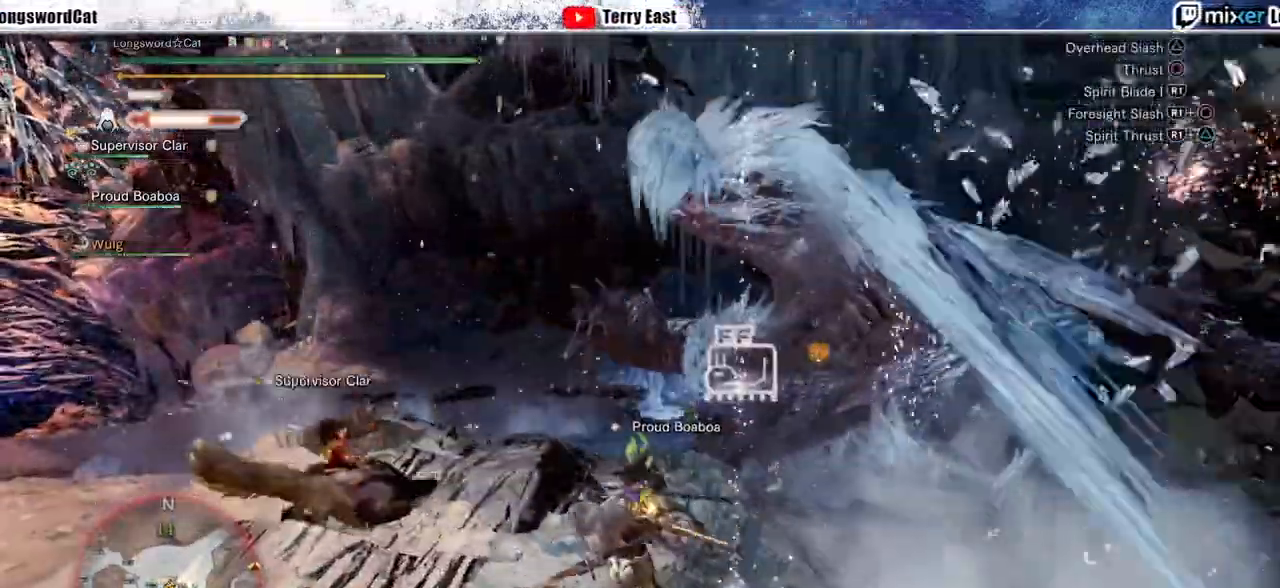
Gameplay with a controller (PlayStation layout); each line is a JSON object with the inputs held at the frame after it. "events" lists button and stick changes between this image and that frame as [ms after this image, input, new state], when the widget could be followed in between.
{"buttons": [], "left_stick": "up-left", "right_stick": "center", "events": [[33, "CROSS", "down"], [333, "CROSS", "up"], [467, "left_stick", "up-left"]]}
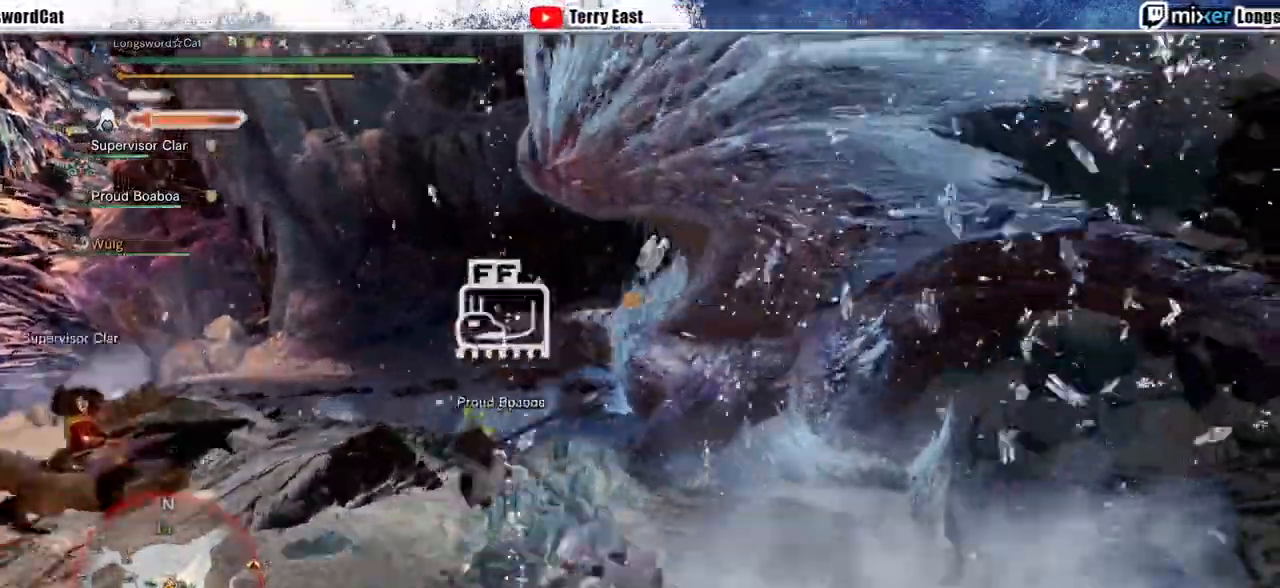
{"buttons": [], "left_stick": "up-left", "right_stick": "center", "events": [[100, "CROSS", "down"], [267, "CROSS", "up"]]}
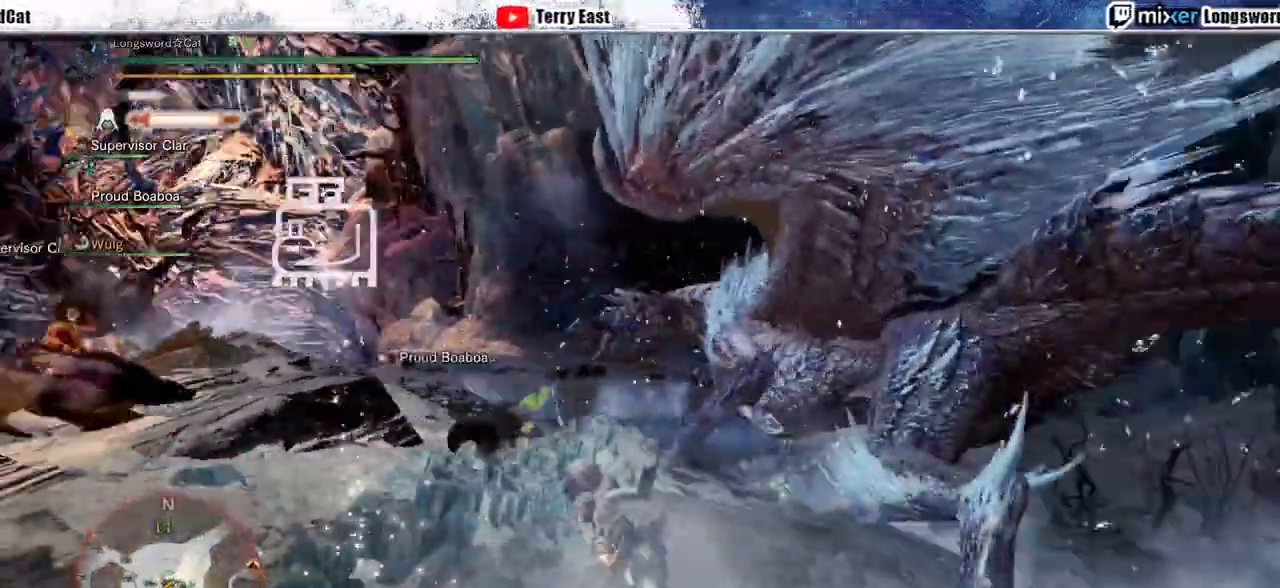
{"buttons": ["L2"], "left_stick": "up", "right_stick": "center", "events": [[33, "left_stick", "up"], [400, "L2", "down"]]}
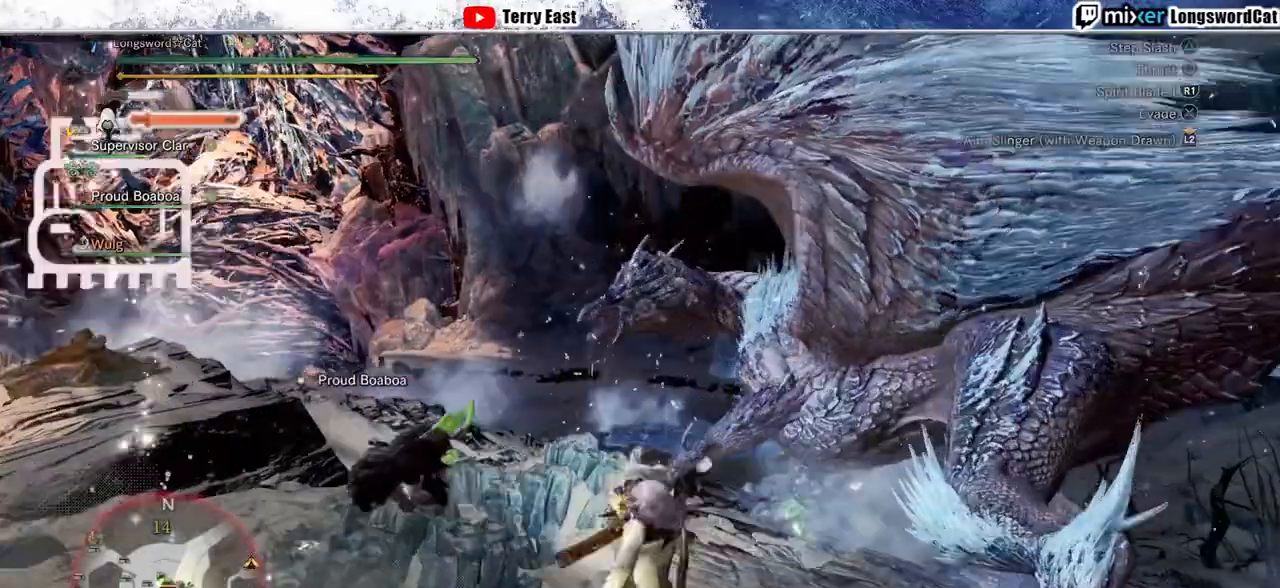
{"buttons": ["CIRCLE", "L2"], "left_stick": "center", "right_stick": "center", "events": [[133, "left_stick", "center"], [333, "CIRCLE", "down"], [367, "L1", "down"], [433, "CIRCLE", "up"], [433, "DPAD_UP", "down"], [500, "CIRCLE", "down"], [500, "DPAD_UP", "up"], [500, "L1", "up"]]}
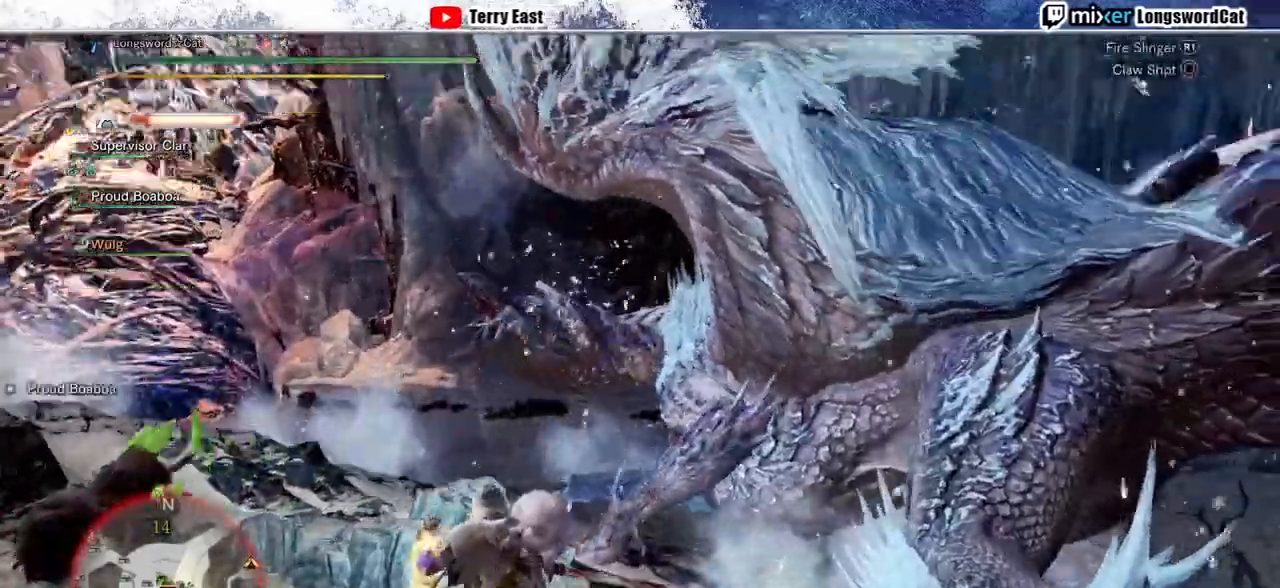
{"buttons": ["CIRCLE", "L2"], "left_stick": "center", "right_stick": "center", "events": [[67, "CIRCLE", "up"], [133, "CIRCLE", "down"], [400, "CIRCLE", "up"], [467, "CIRCLE", "down"]]}
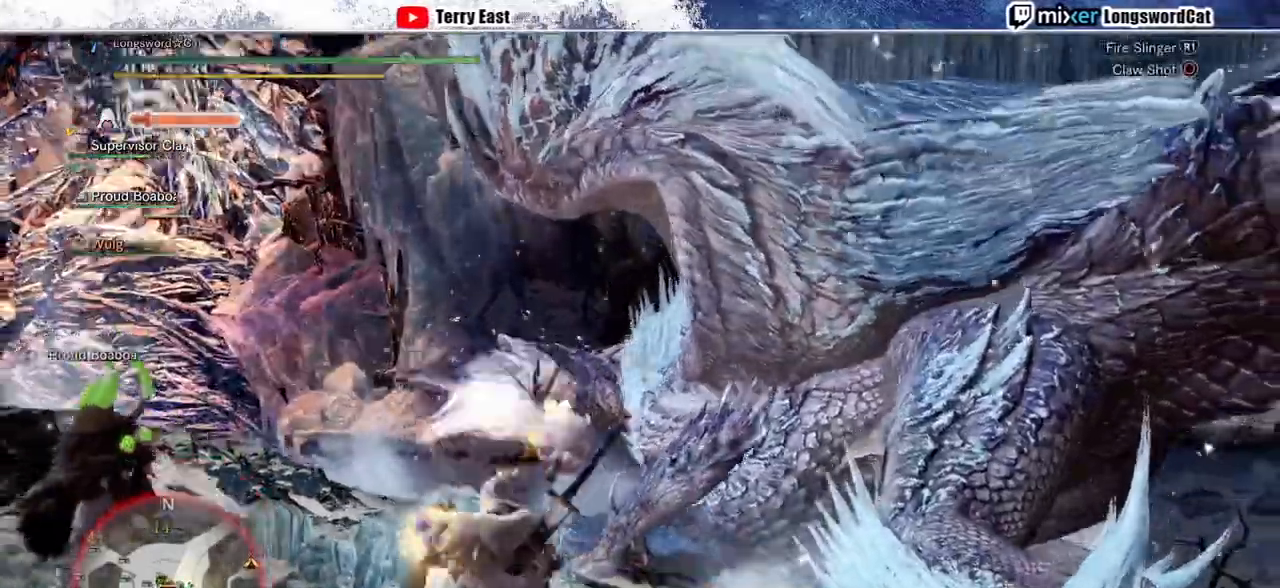
{"buttons": ["DPAD_RIGHT"], "left_stick": "center", "right_stick": "center", "events": [[67, "CIRCLE", "up"], [267, "L2", "up"], [367, "TRIANGLE", "down"], [467, "DPAD_RIGHT", "down"], [467, "TRIANGLE", "up"]]}
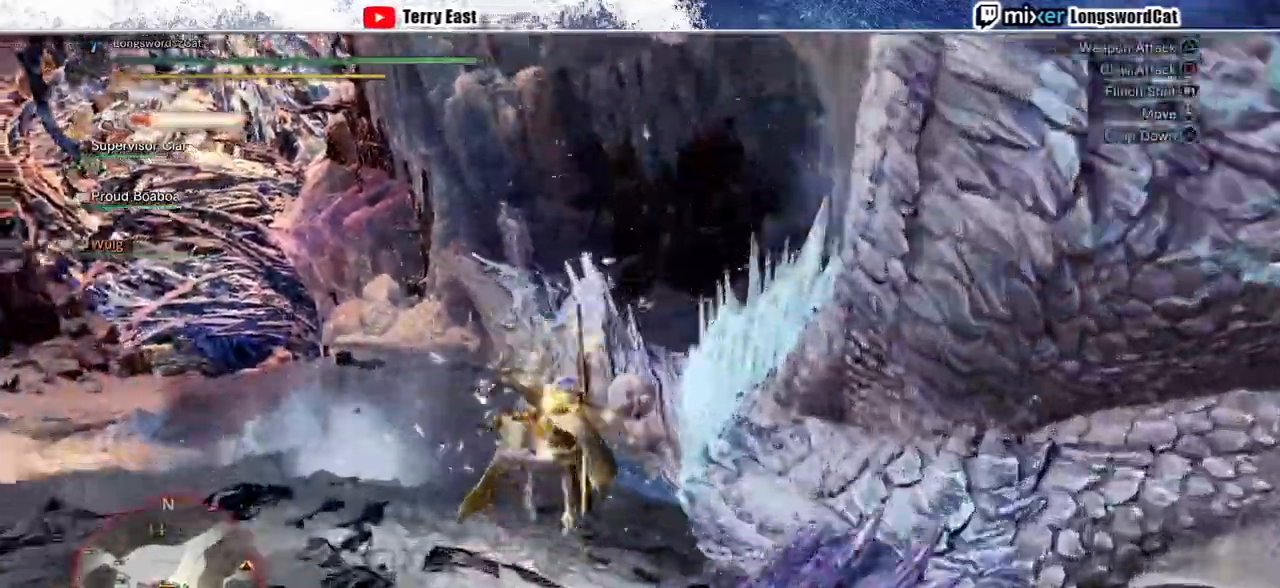
{"buttons": [], "left_stick": "center", "right_stick": "center", "events": [[33, "DPAD_RIGHT", "up"], [33, "TRIANGLE", "down"], [133, "DPAD_RIGHT", "down"], [133, "TRIANGLE", "up"], [200, "DPAD_RIGHT", "up"], [233, "TRIANGLE", "down"], [333, "DPAD_RIGHT", "down"], [333, "TRIANGLE", "up"], [400, "DPAD_RIGHT", "up"], [400, "TRIANGLE", "down"], [500, "TRIANGLE", "up"]]}
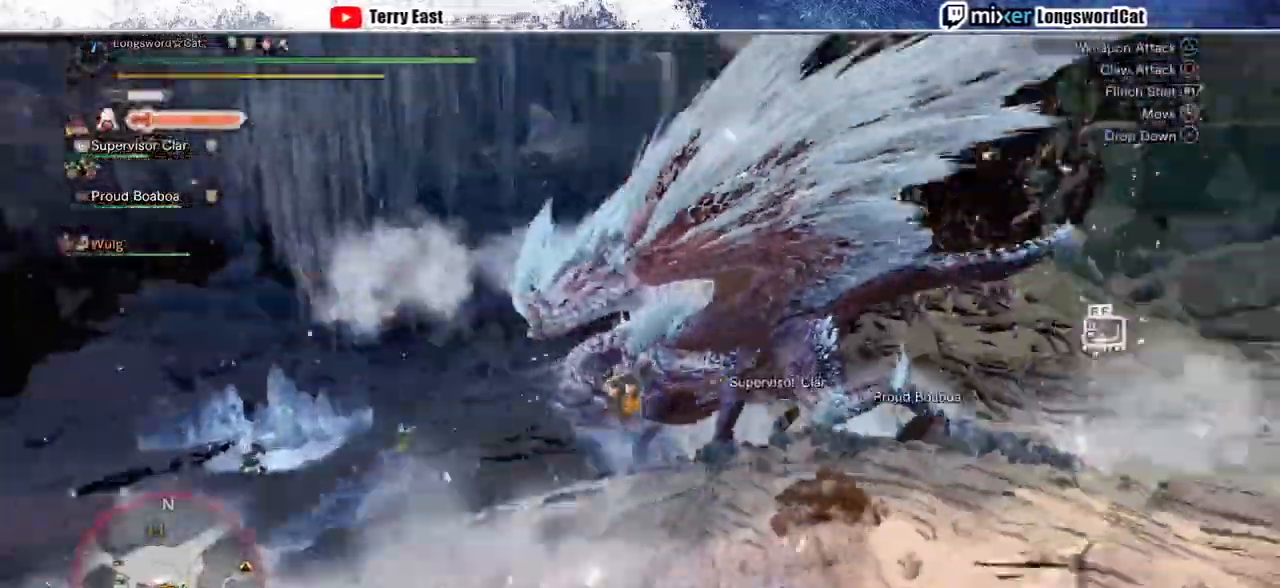
{"buttons": ["TRIANGLE"], "left_stick": "center", "right_stick": "center", "events": [[67, "TRIANGLE", "down"]]}
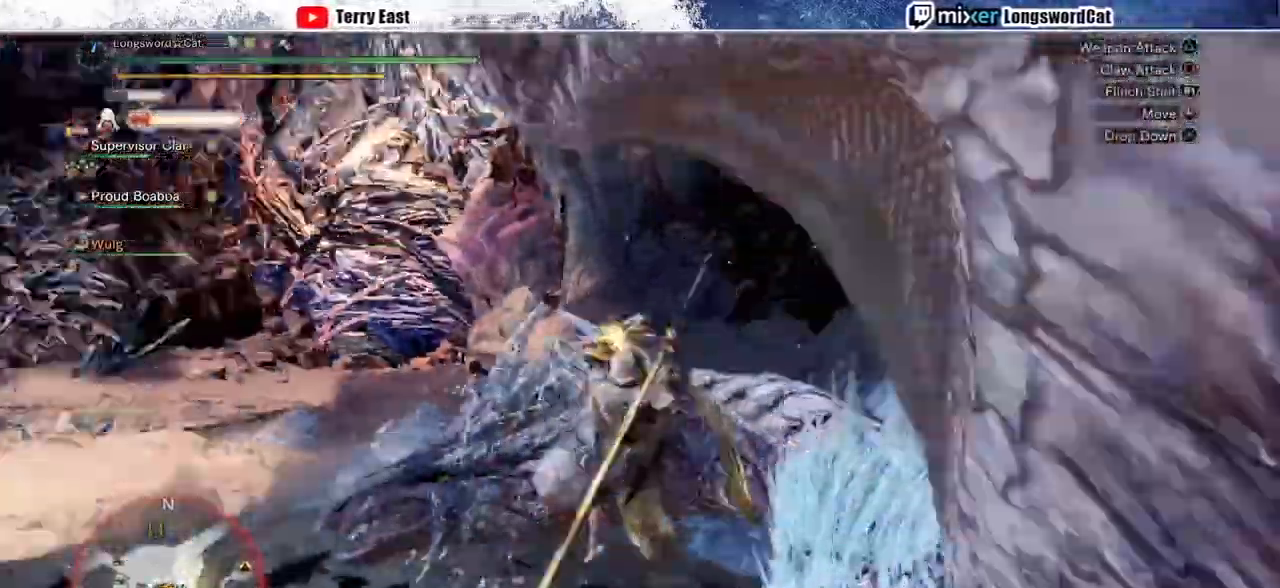
{"buttons": ["TRIANGLE"], "left_stick": "center", "right_stick": "center", "events": [[100, "DPAD_RIGHT", "down"], [200, "DPAD_RIGHT", "up"], [300, "DPAD_RIGHT", "down"], [433, "DPAD_RIGHT", "up"]]}
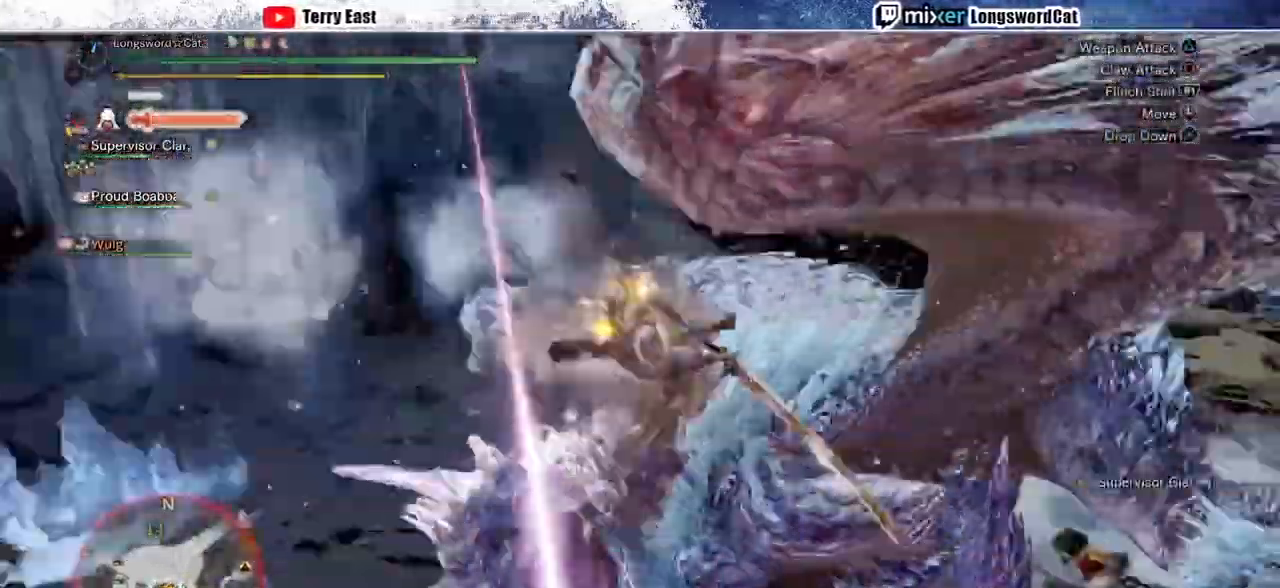
{"buttons": ["TRIANGLE"], "left_stick": "center", "right_stick": "center"}
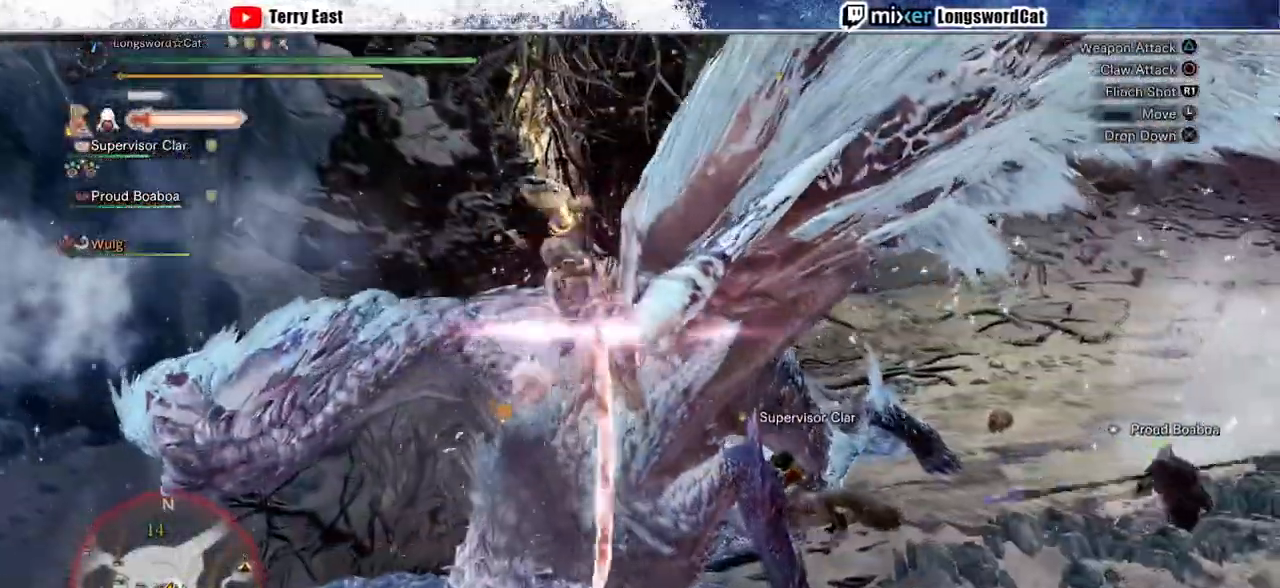
{"buttons": ["TRIANGLE"], "left_stick": "center", "right_stick": "center", "events": []}
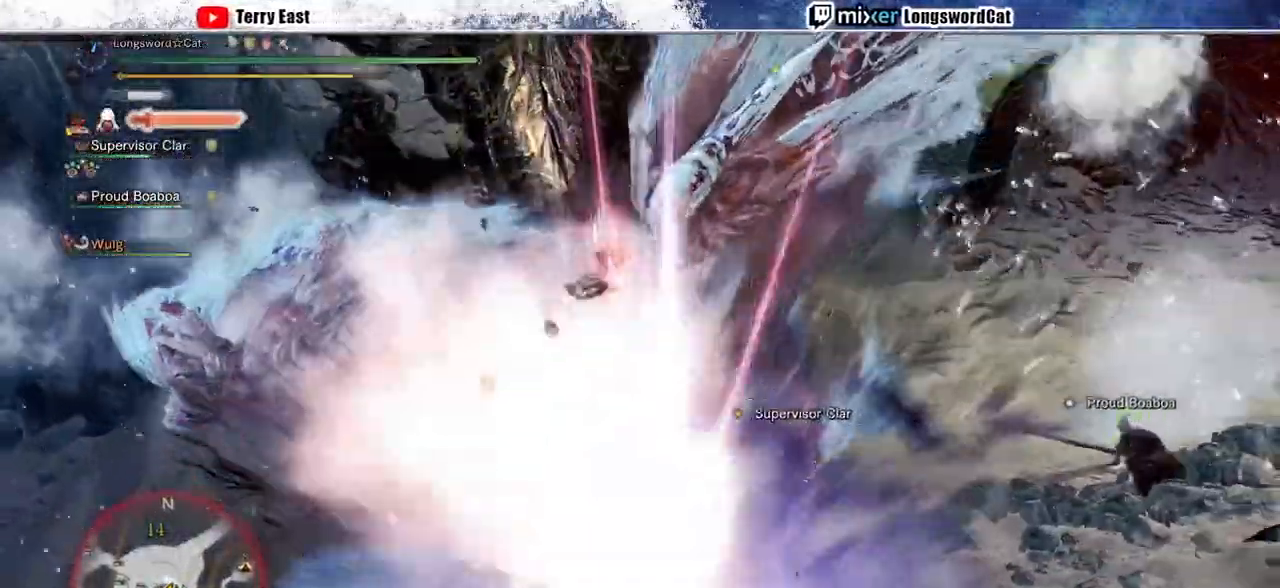
{"buttons": ["TRIANGLE"], "left_stick": "center", "right_stick": "center", "events": []}
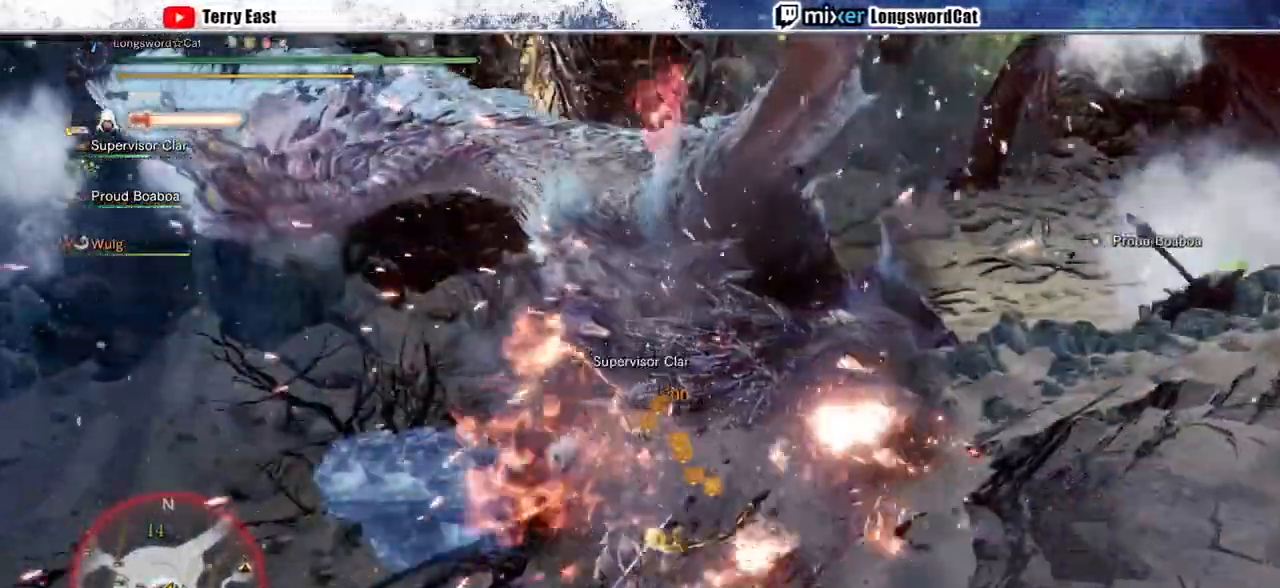
{"buttons": [], "left_stick": "up-left", "right_stick": "center", "events": [[67, "TRIANGLE", "up"], [200, "left_stick", "up-left"]]}